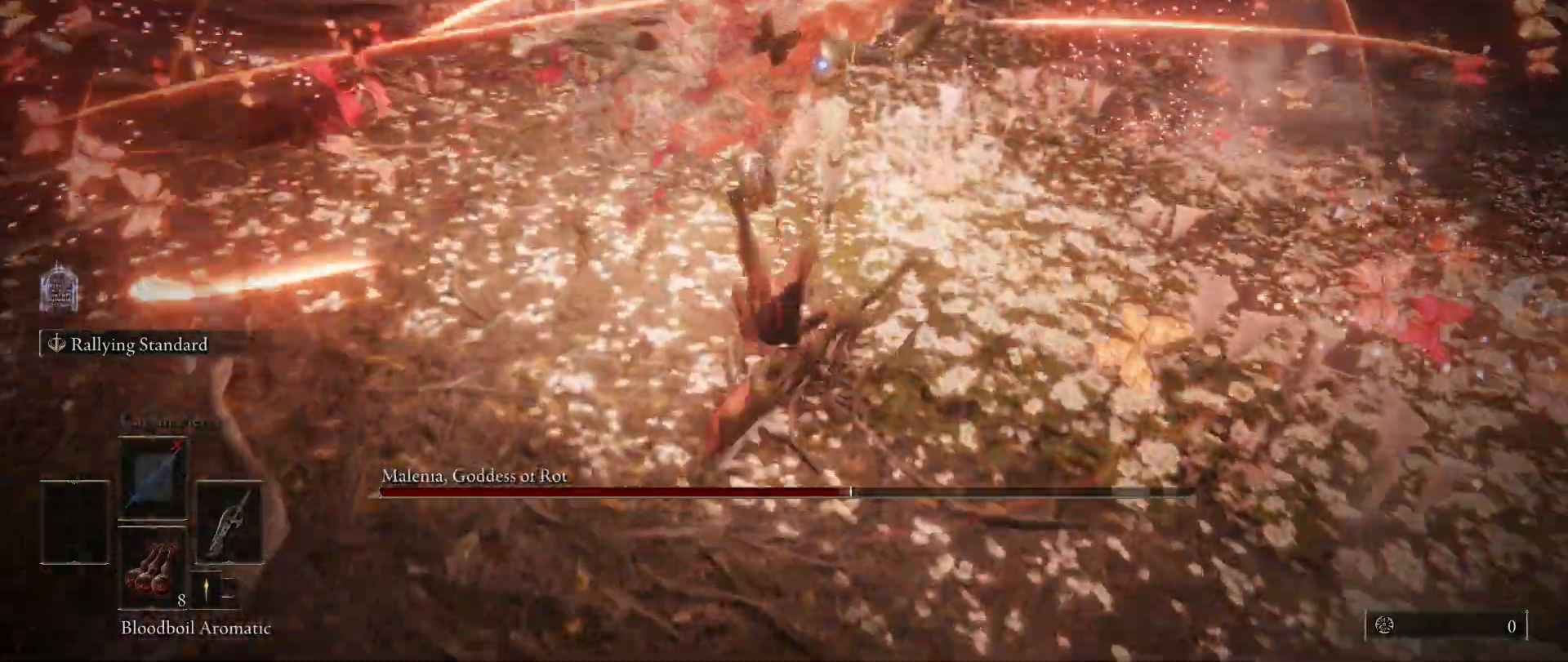
Gameplay with keyboard and mouse; each line is a JSON object with the keys and mouse buttons held at the frame after it. "events" lists presses ("down") and releases ("up") of "1", "2", "3", "4", "5", "a", "alt", "c", "caps_lock", "ctrl", "d", "e", "f", "g", "q", "r", "s", "shift", "space", "t", "tab", "v", "w", "x", "z", "mouse_left", "mouse_wheel" and "mouse_right" between this image and that frame as [ms after this image, input, new state], when the widget could be followed in between. "mouse_left", "mouse_wheel", "mouse_right" = the "left", "wheel", "right" buttons of the "mouse" list. No other keys are recorded. "wheel" means that the mouse wheel is clicked or scrolled. Not read: mouse_move.
{"keys": [], "mouse": [], "events": [[150, "mouse_left", "up"], [150, "w", "up"]]}
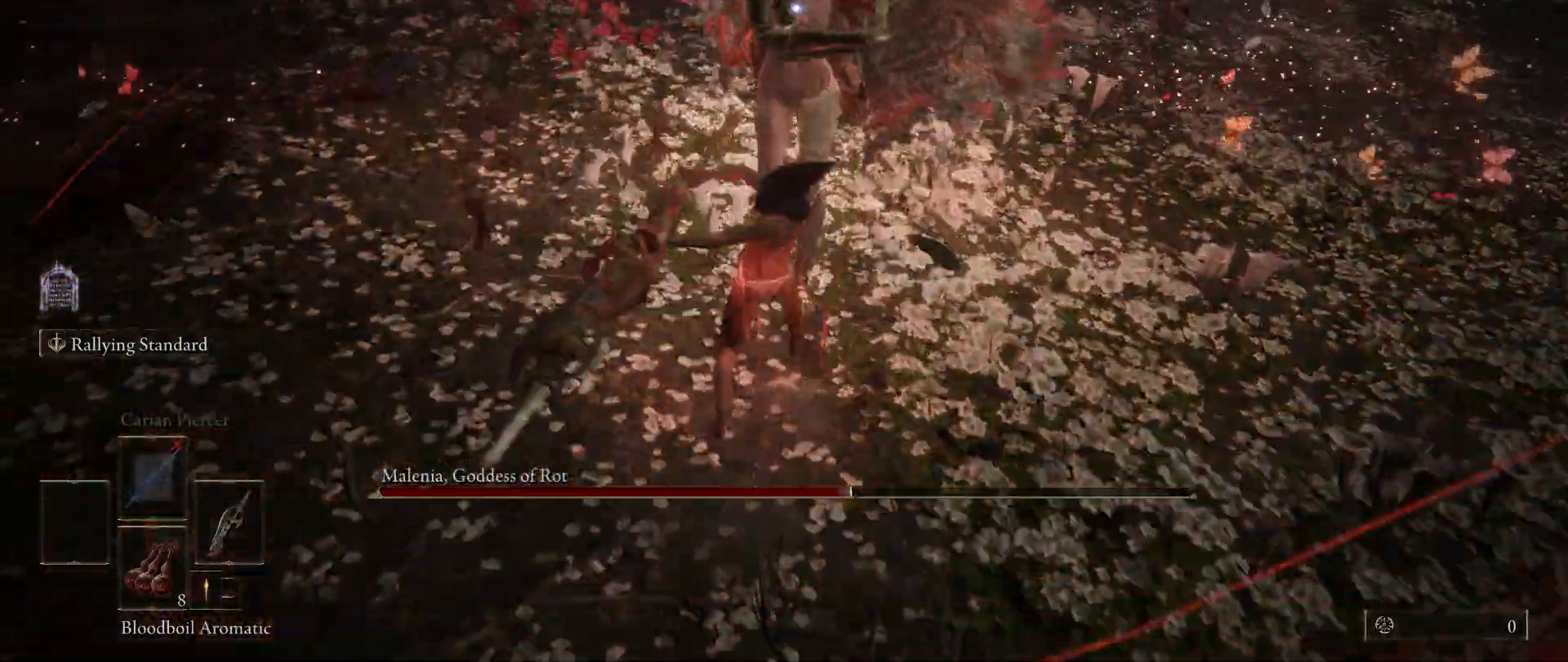
{"keys": [], "mouse": [], "events": []}
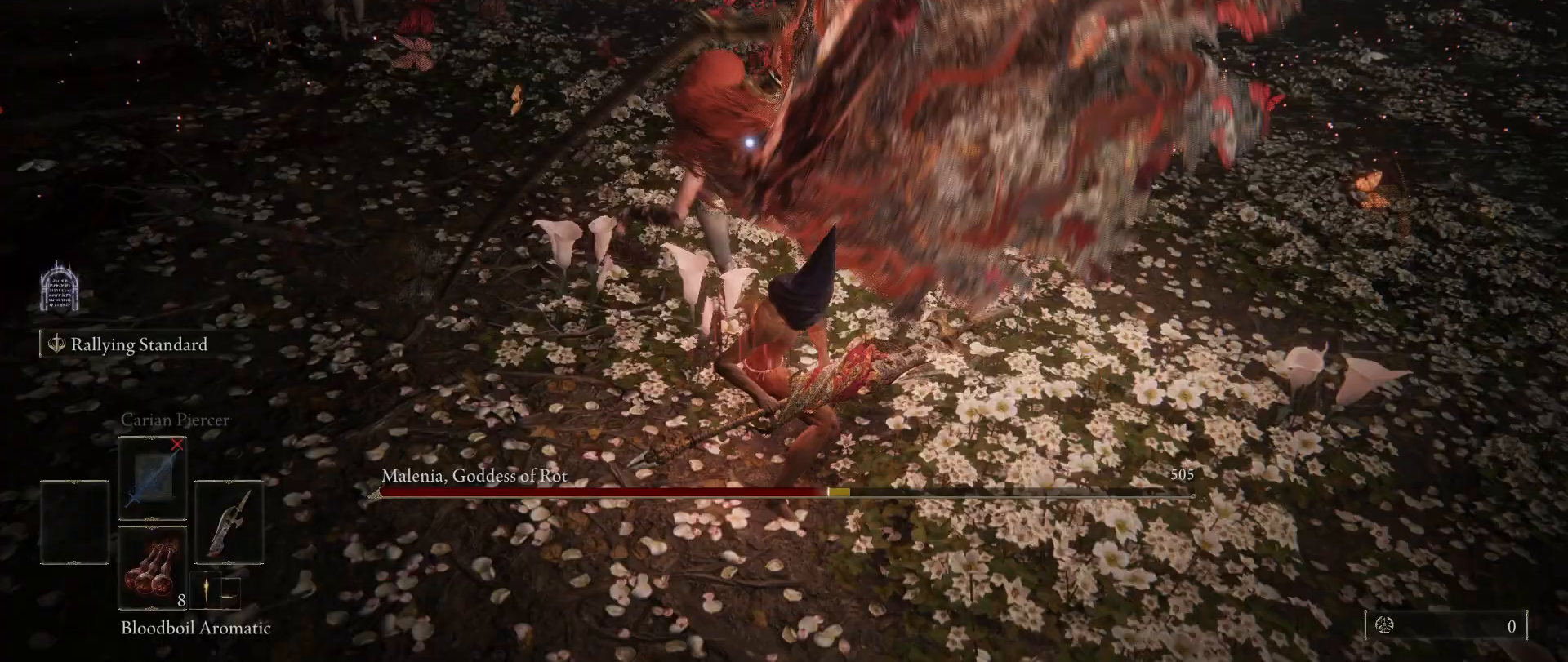
{"keys": ["s"], "mouse": [], "events": [[50, "s", "down"], [283, "space", "down"], [417, "space", "up"]]}
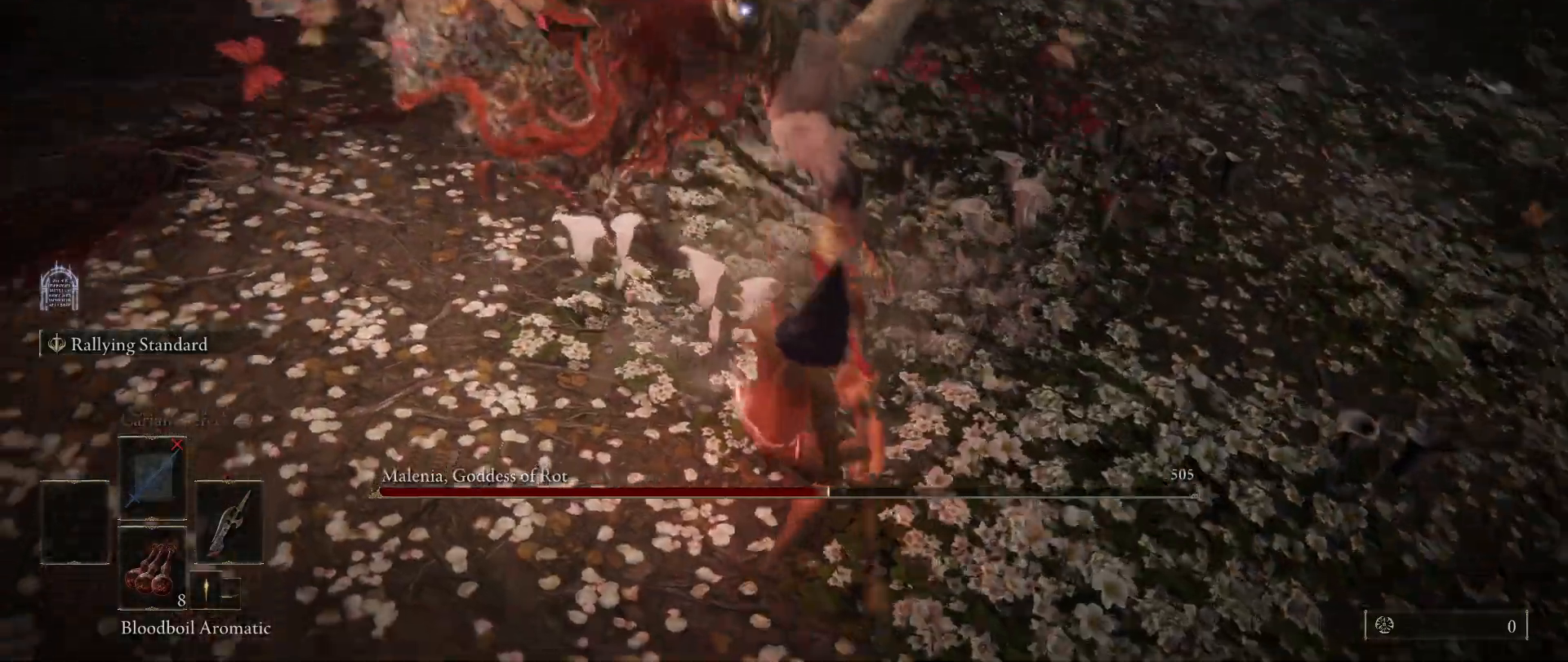
{"keys": ["space", "w"], "mouse": [], "events": [[100, "s", "up"], [300, "w", "down"], [350, "space", "down"]]}
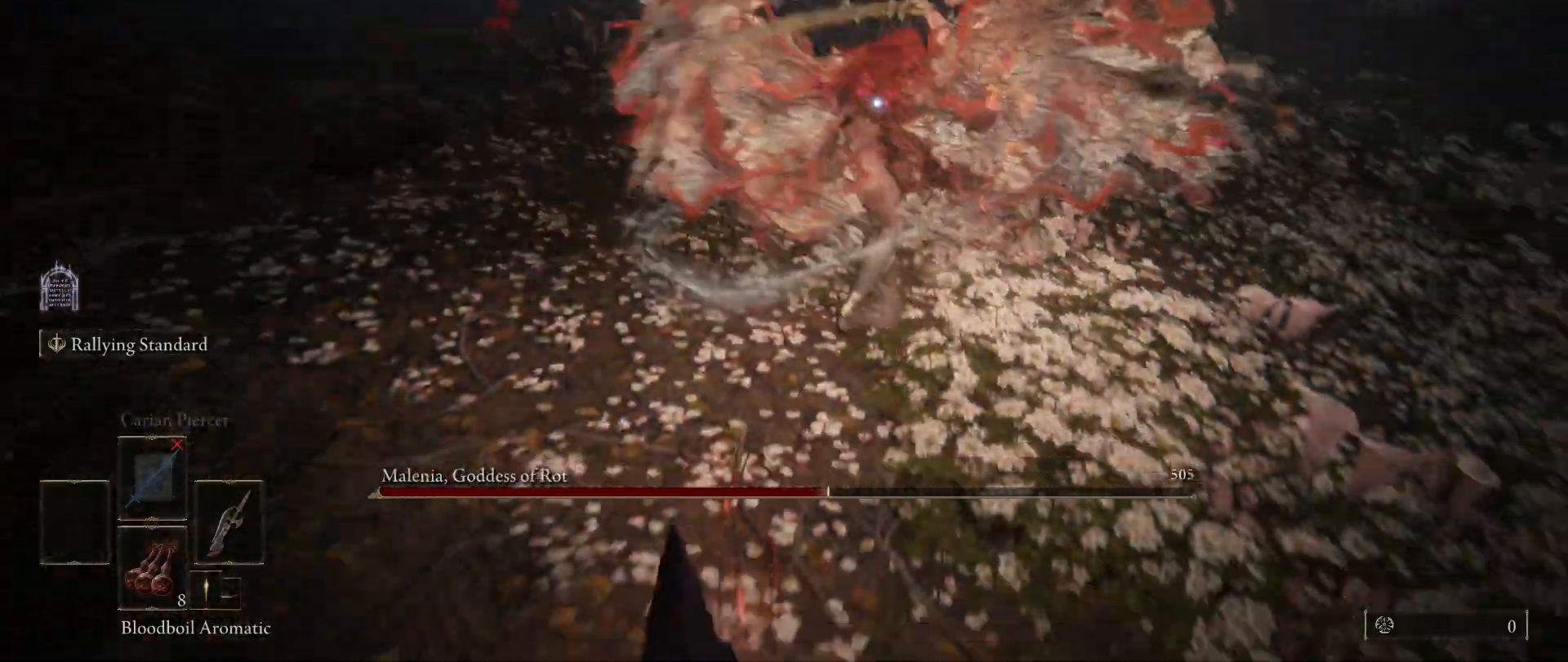
{"keys": ["space", "w"], "mouse": [], "events": [[317, "mouse_left", "down"], [450, "mouse_left", "up"]]}
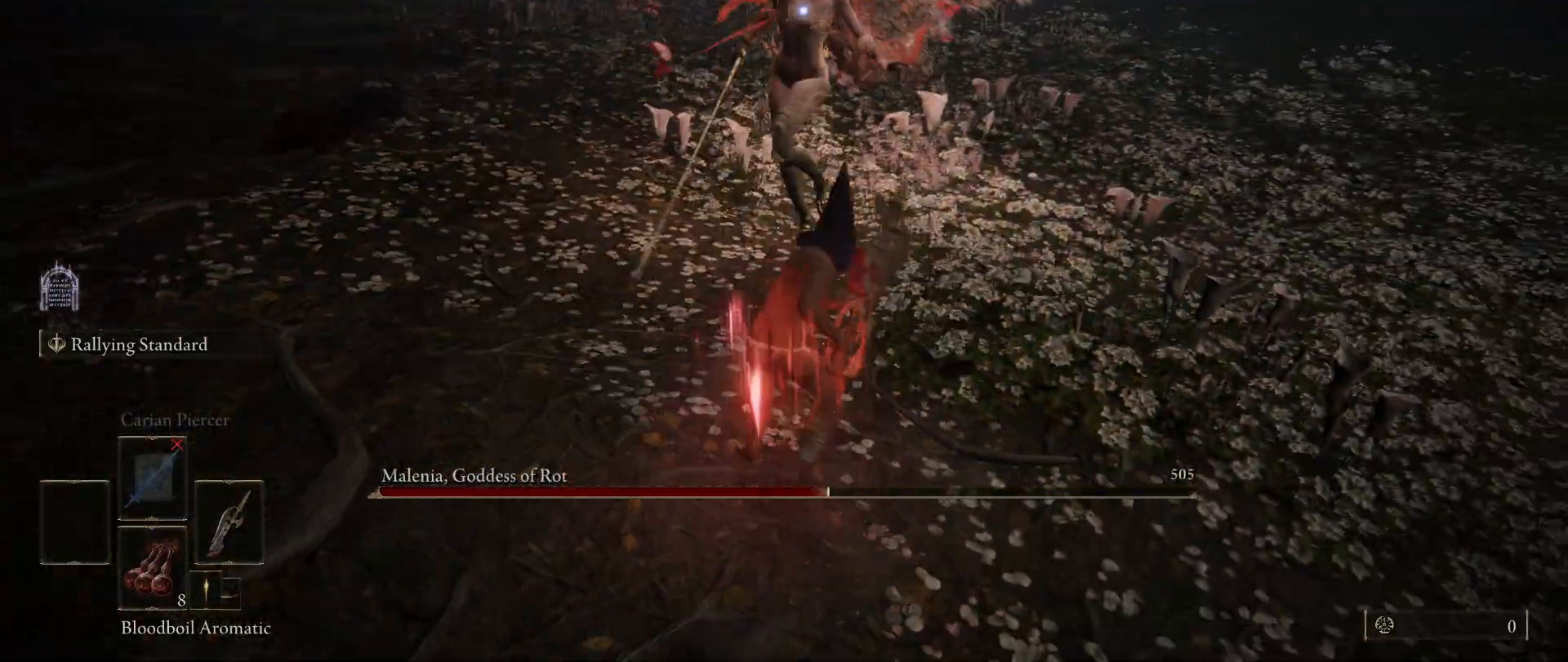
{"keys": ["space", "w"], "mouse": [], "events": []}
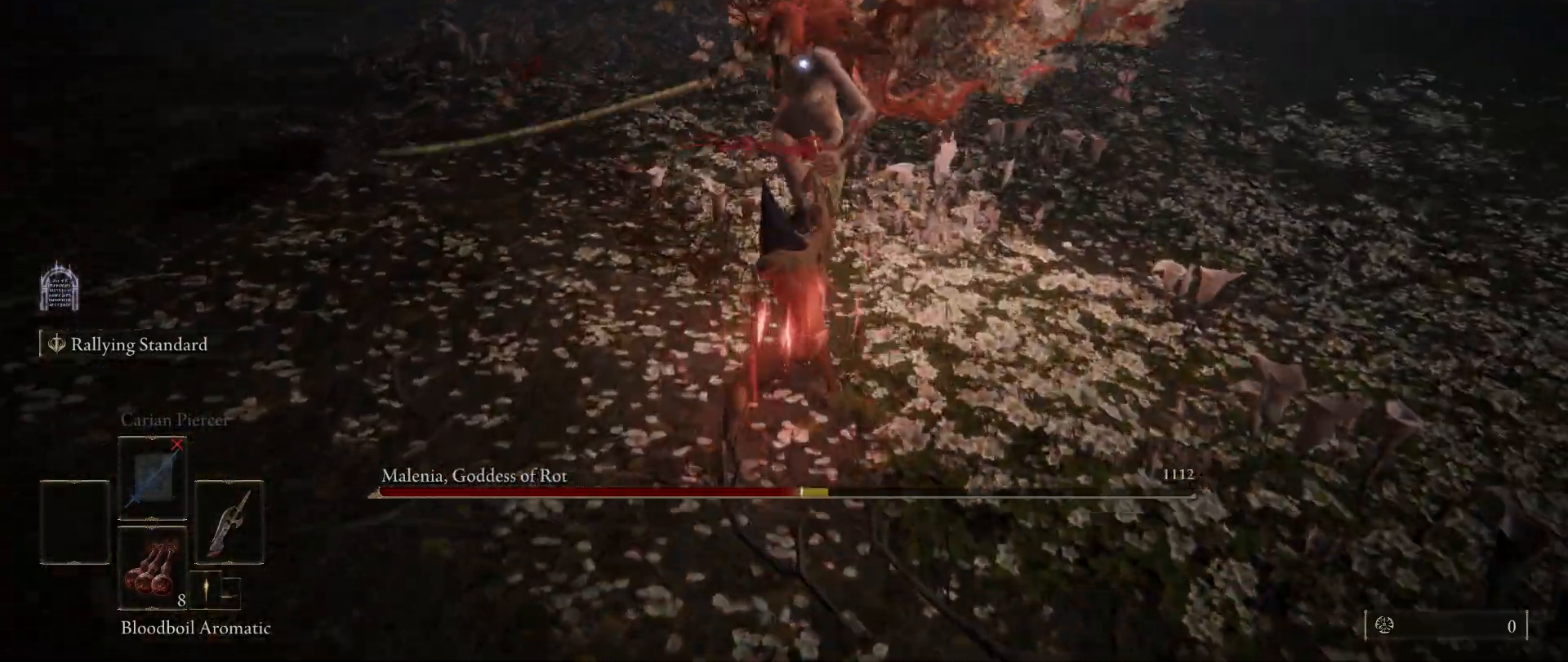
{"keys": ["w"], "mouse": [], "events": [[17, "space", "up"], [117, "mouse_left", "down"], [200, "mouse_left", "up"]]}
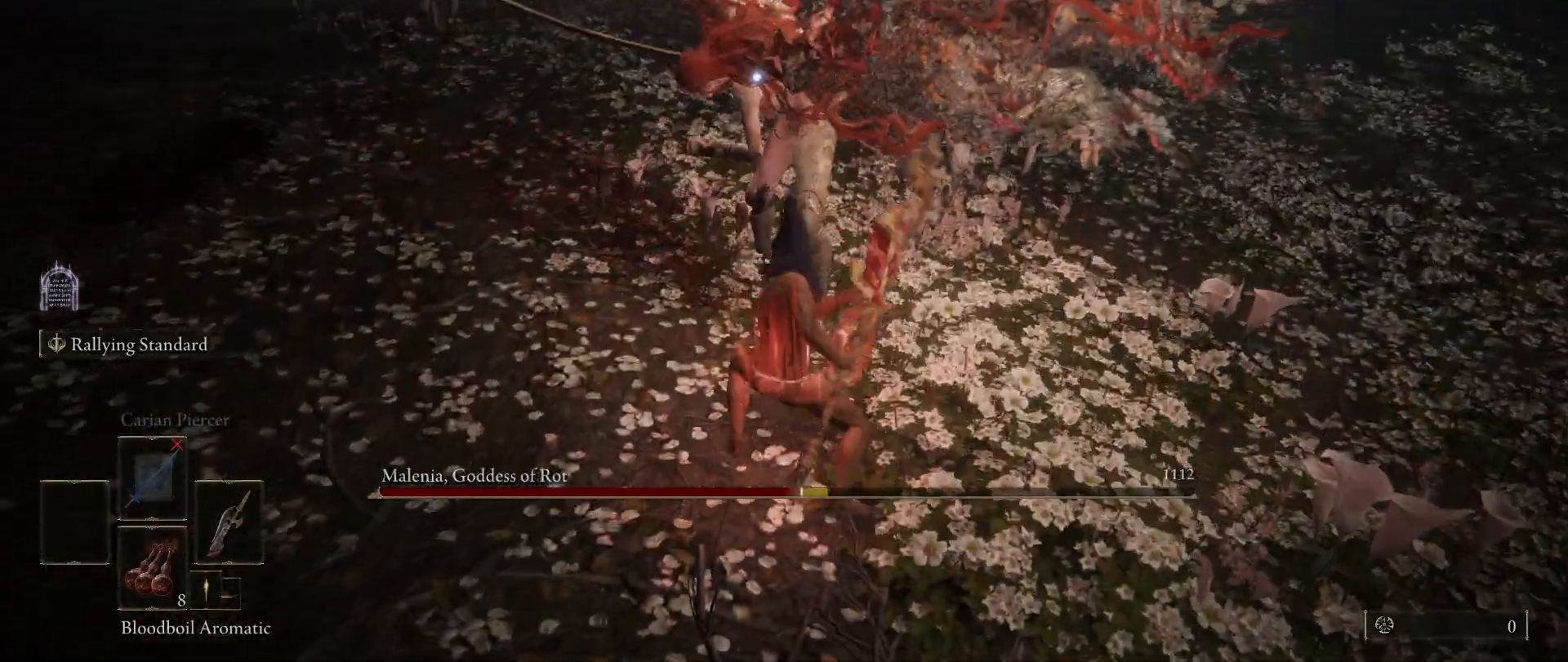
{"keys": [], "mouse": [], "events": [[467, "w", "up"]]}
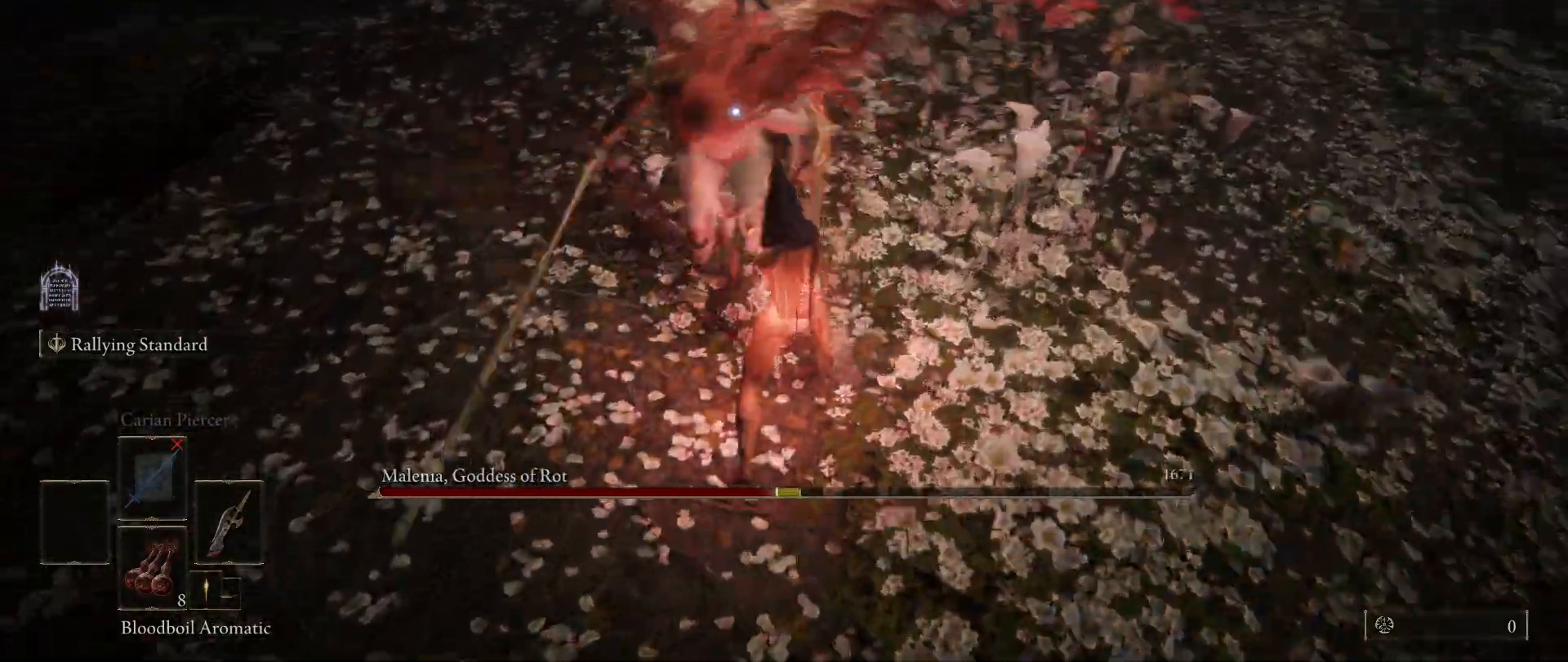
{"keys": ["a", "w"], "mouse": [], "events": [[333, "w", "down"], [417, "a", "down"]]}
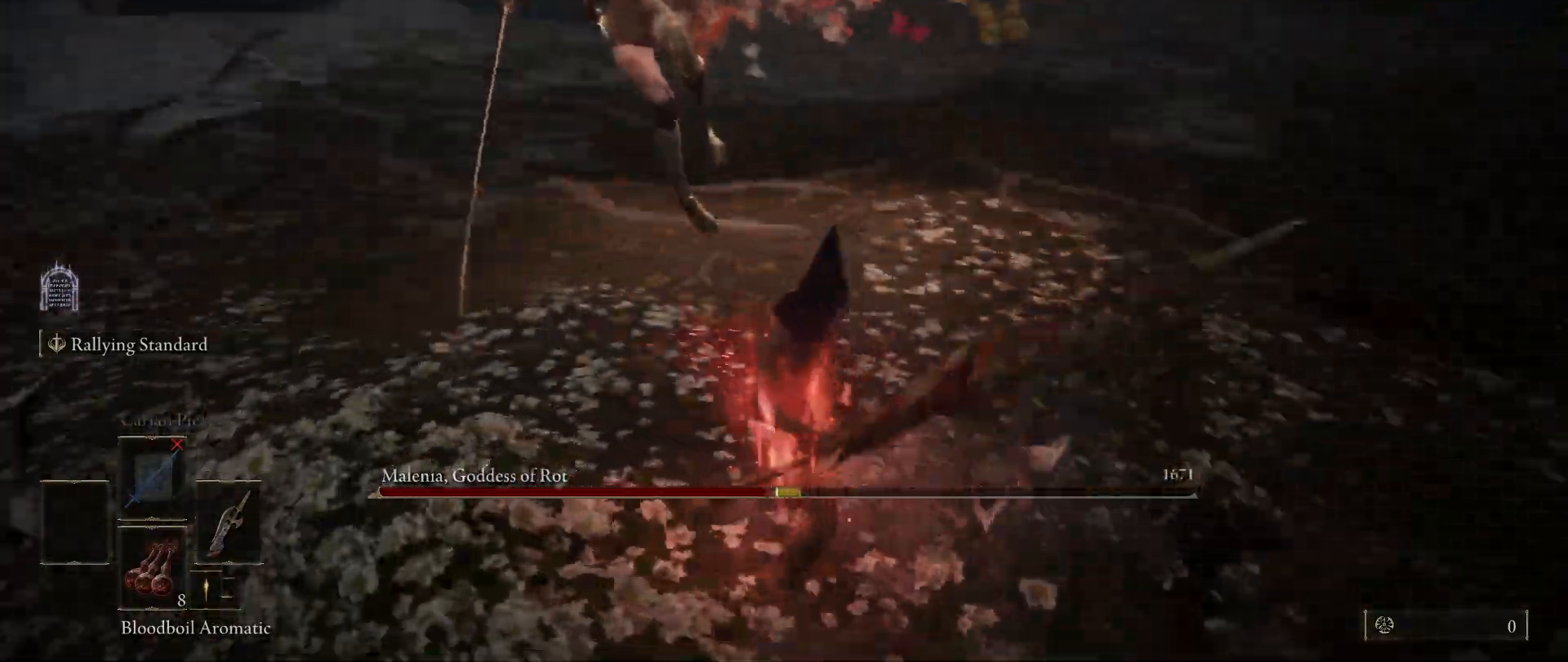
{"keys": ["a", "w"], "mouse": [], "events": [[67, "mouse_left", "down"], [167, "mouse_left", "up"]]}
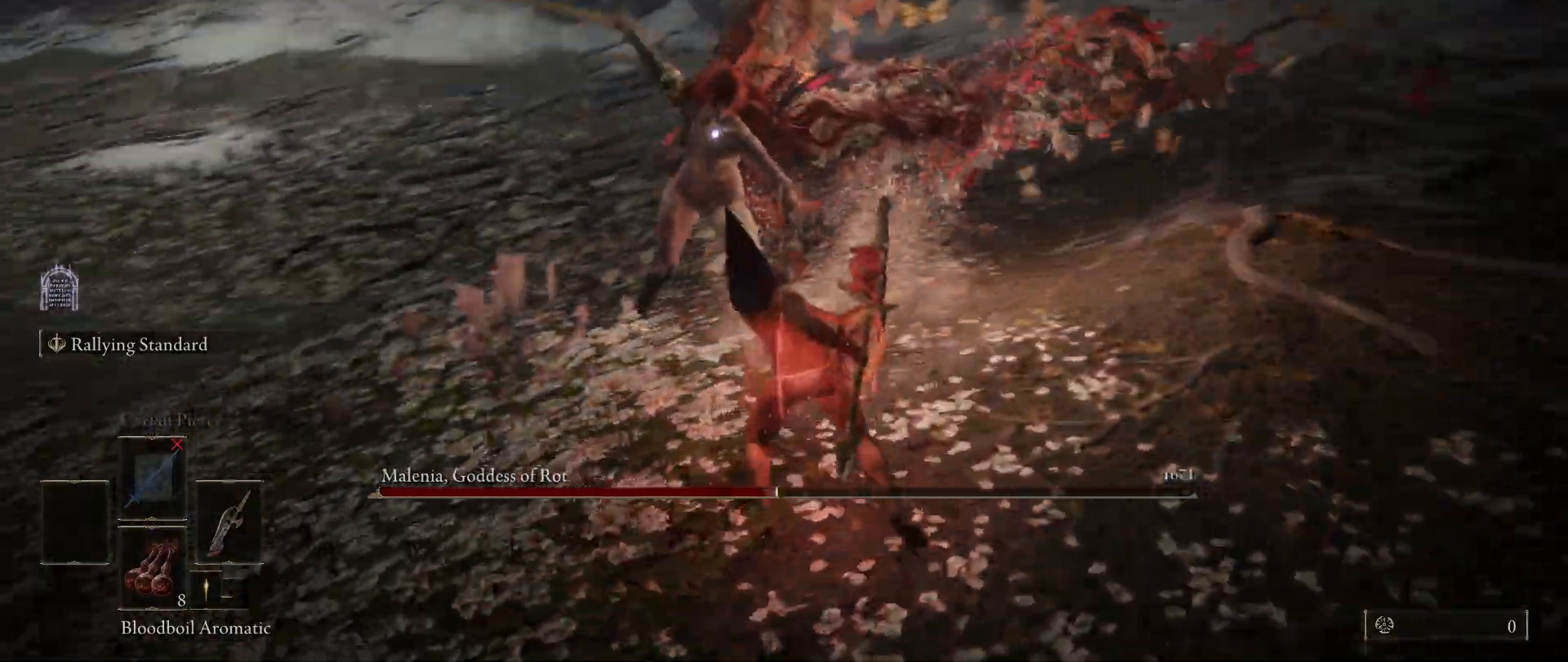
{"keys": [], "mouse": [], "events": [[367, "a", "up"], [417, "w", "up"]]}
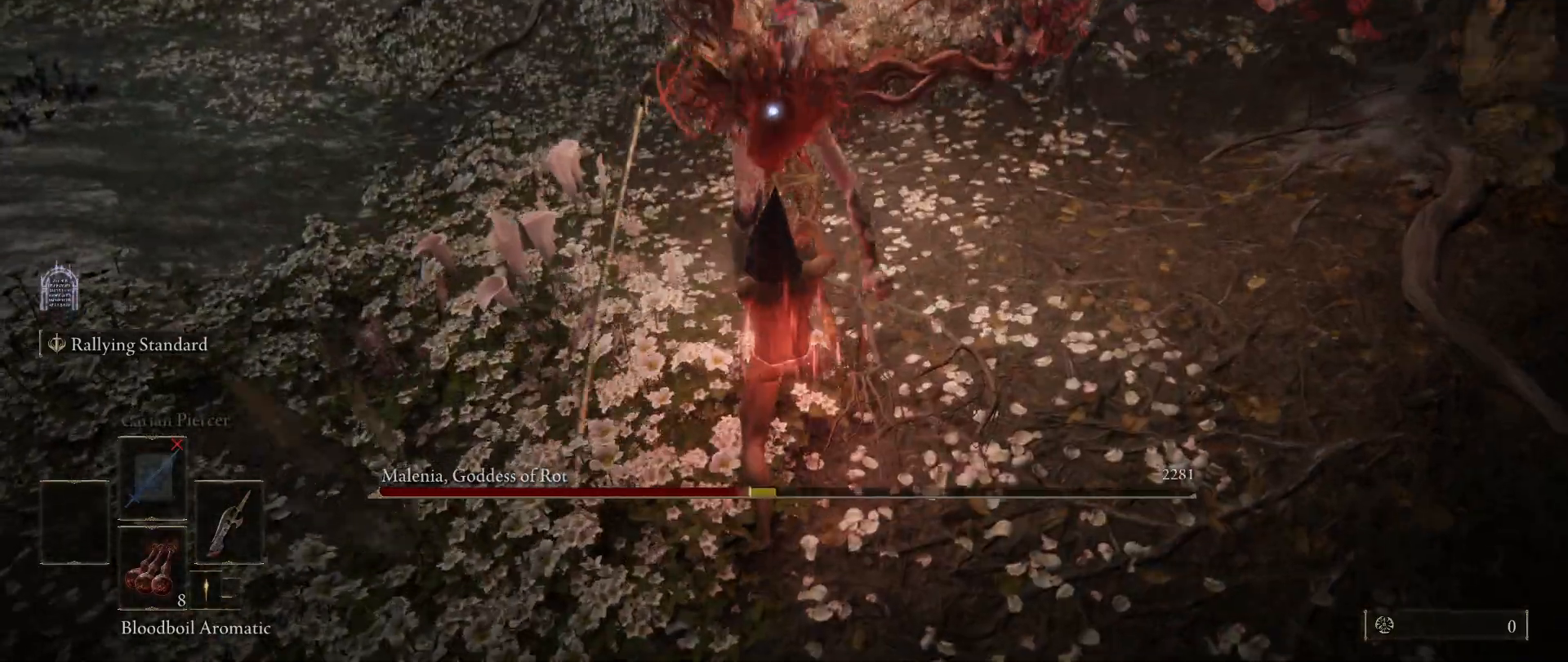
{"keys": [], "mouse": [], "events": [[17, "mouse_left", "down"], [17, "w", "down"], [133, "mouse_left", "up"], [133, "w", "up"]]}
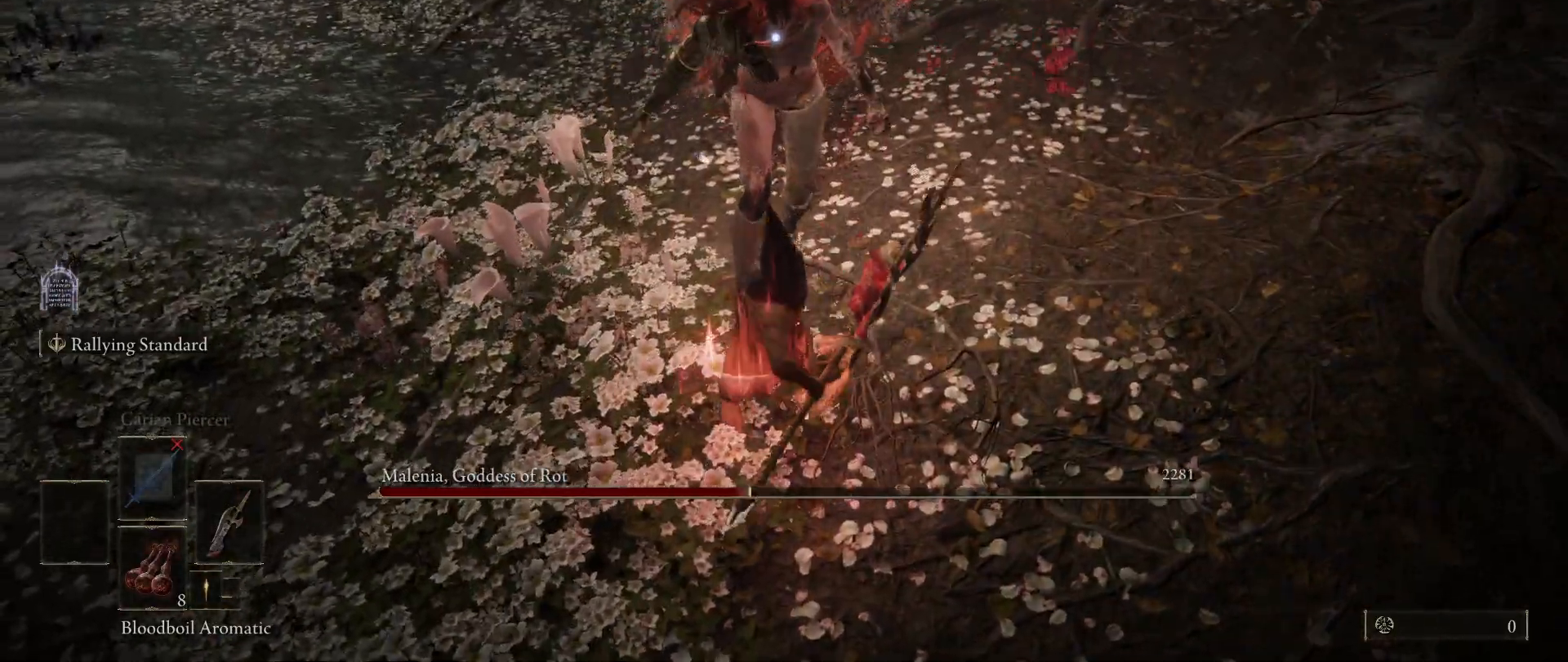
{"keys": ["s"], "mouse": [], "events": [[483, "s", "down"]]}
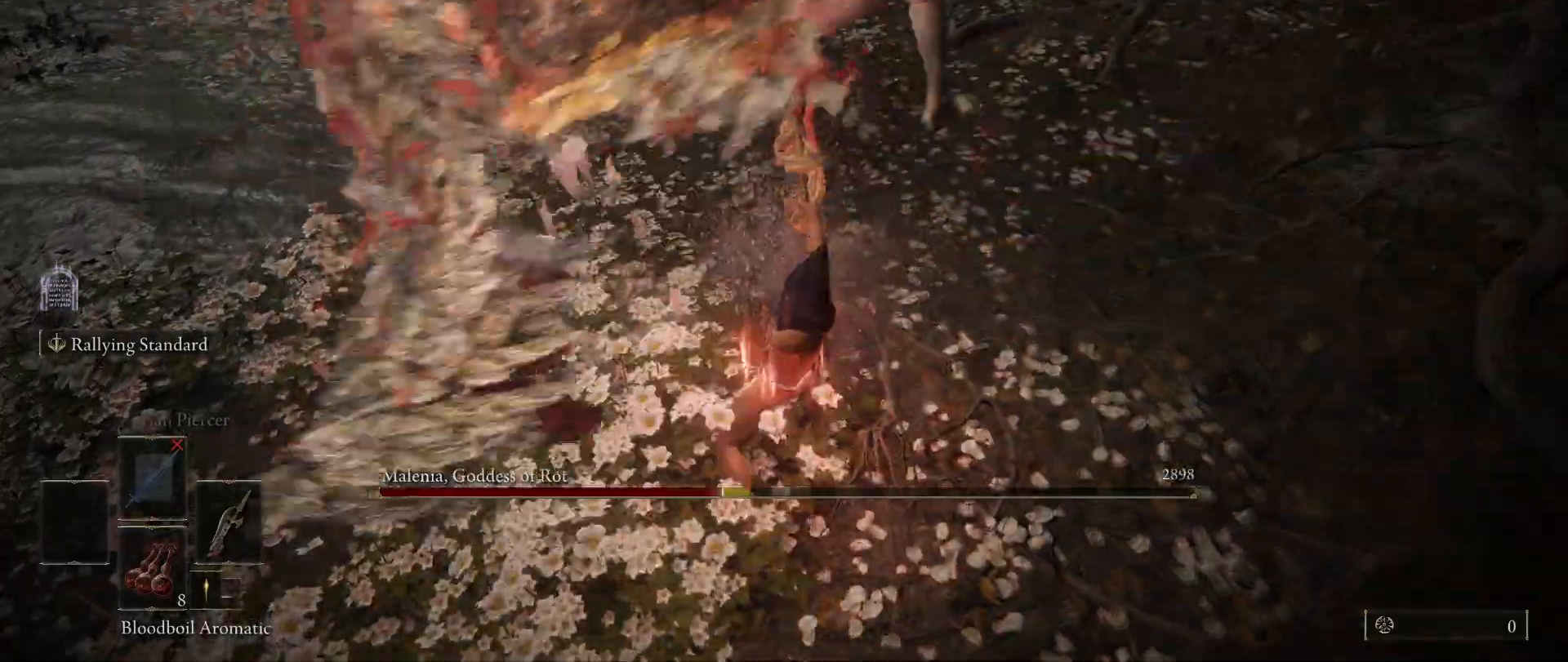
{"keys": ["s"], "mouse": [], "events": [[33, "space", "down"], [117, "space", "up"]]}
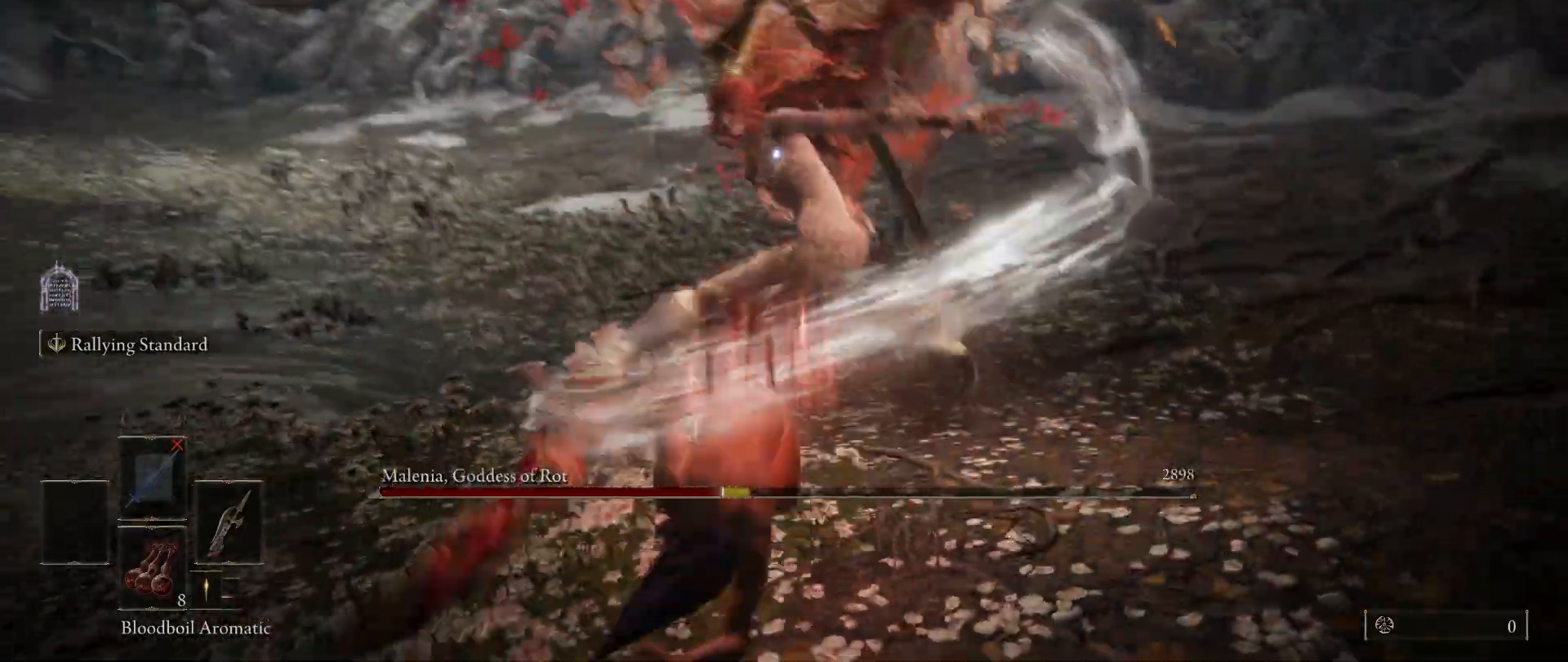
{"keys": ["s"], "mouse": [], "events": []}
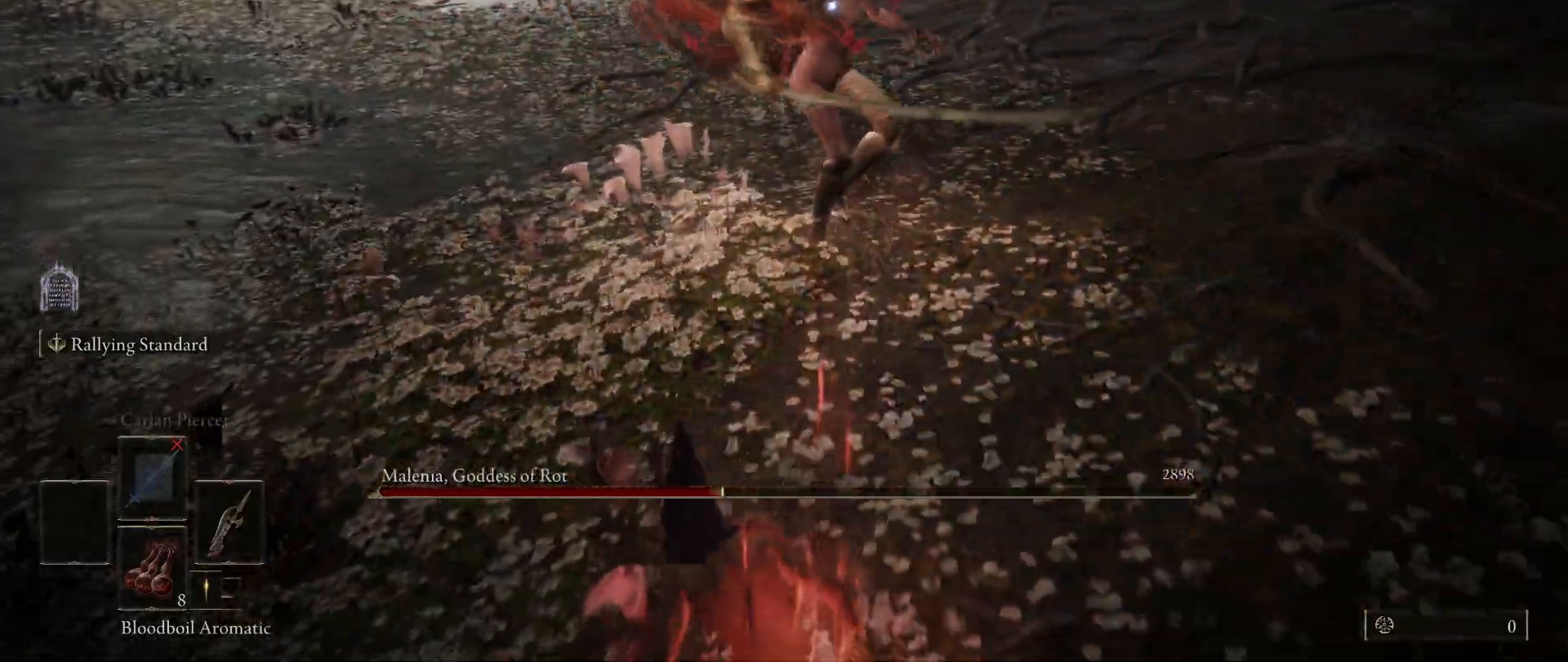
{"keys": ["a", "s"], "mouse": [], "events": [[17, "a", "down"]]}
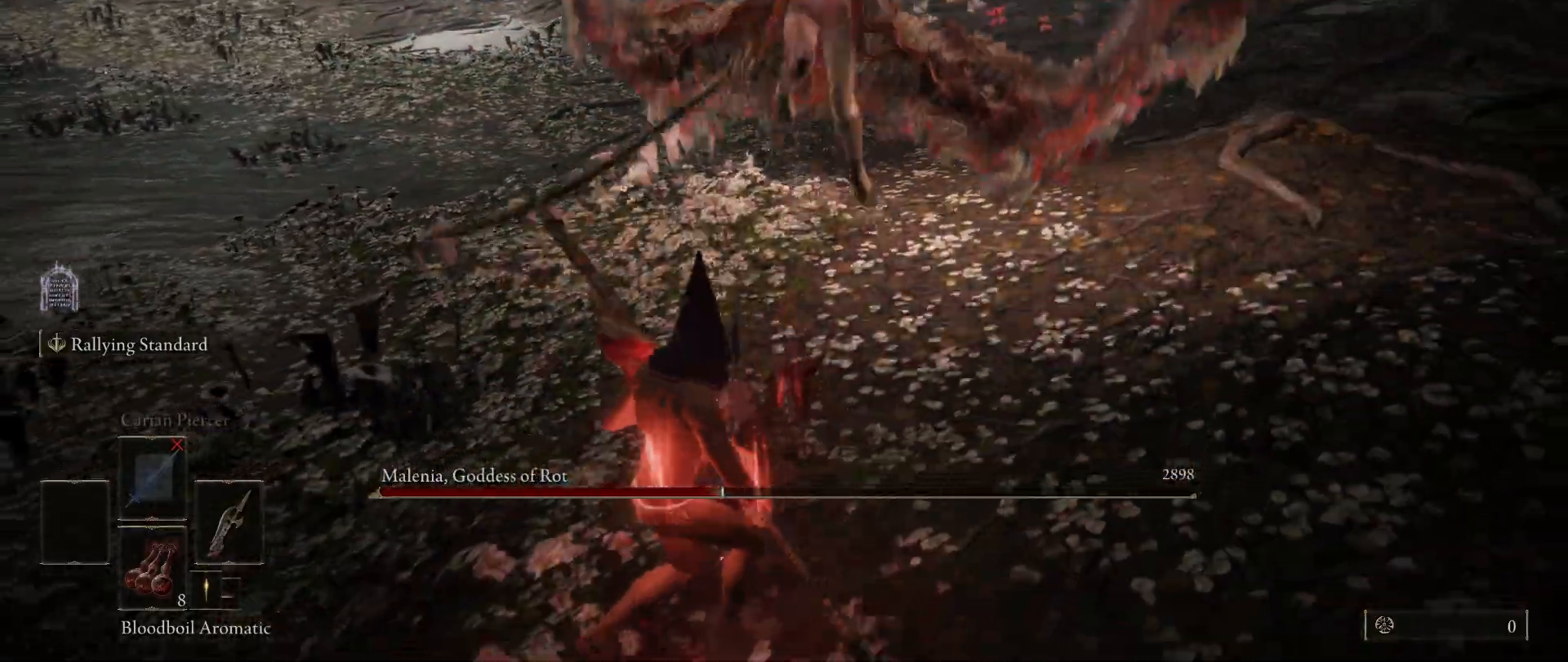
{"keys": [], "mouse": [], "events": [[367, "a", "up"], [450, "s", "up"]]}
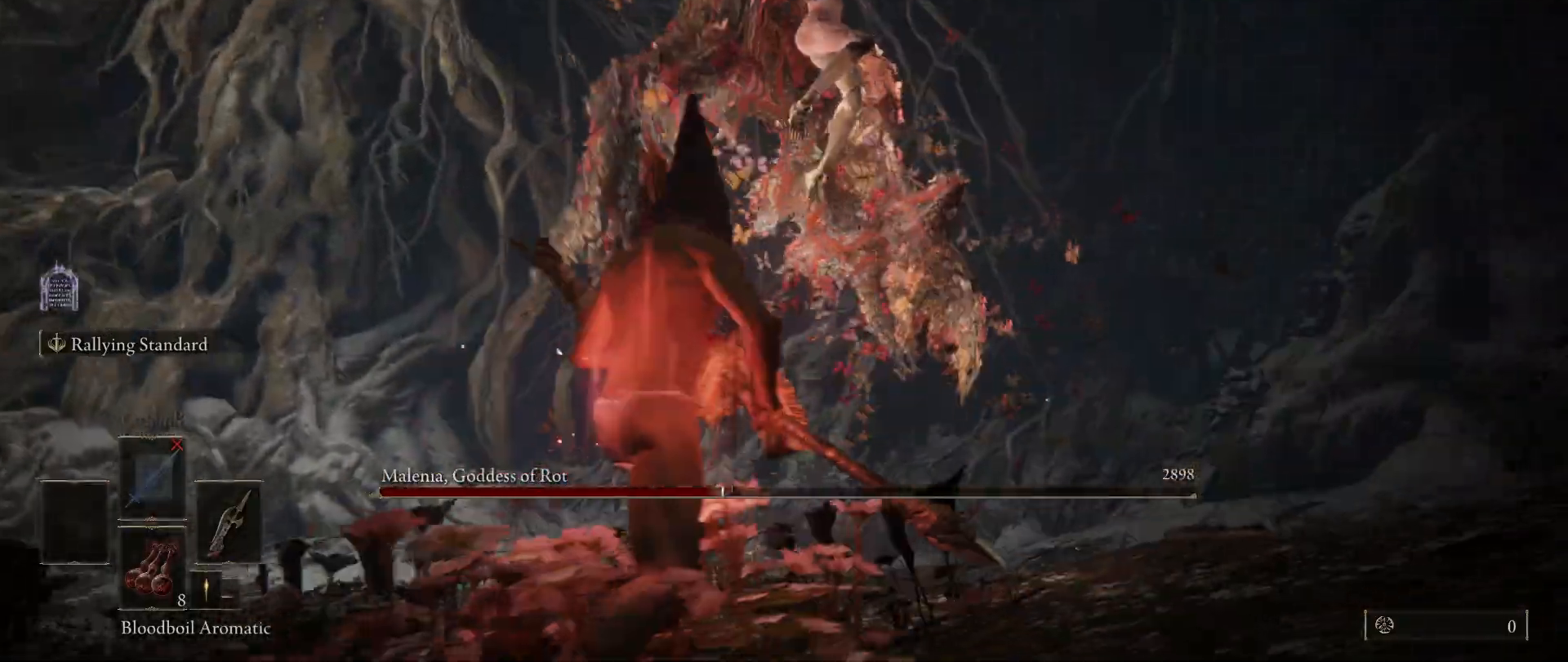
{"keys": ["w"], "mouse": [], "events": [[50, "w", "down"]]}
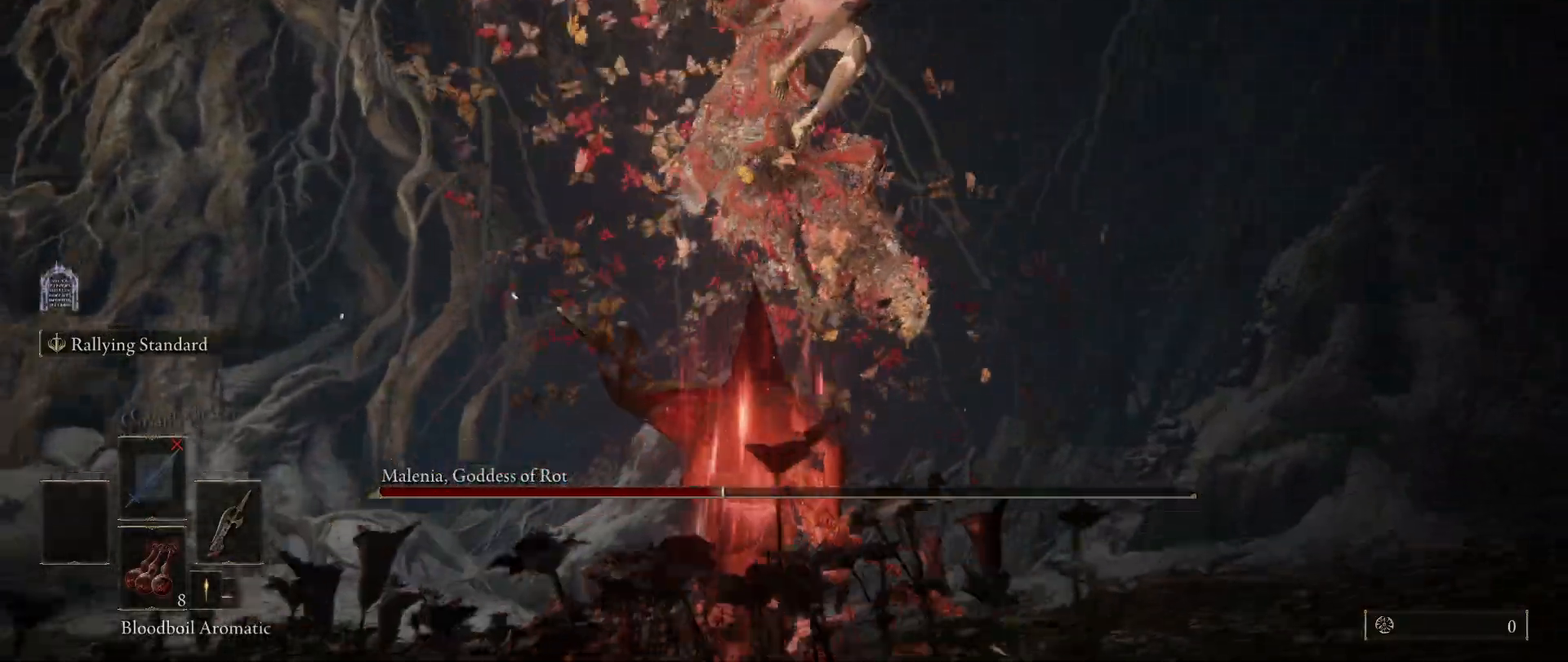
{"keys": ["a", "w"], "mouse": [], "events": [[167, "a", "down"], [167, "space", "down"], [450, "space", "up"]]}
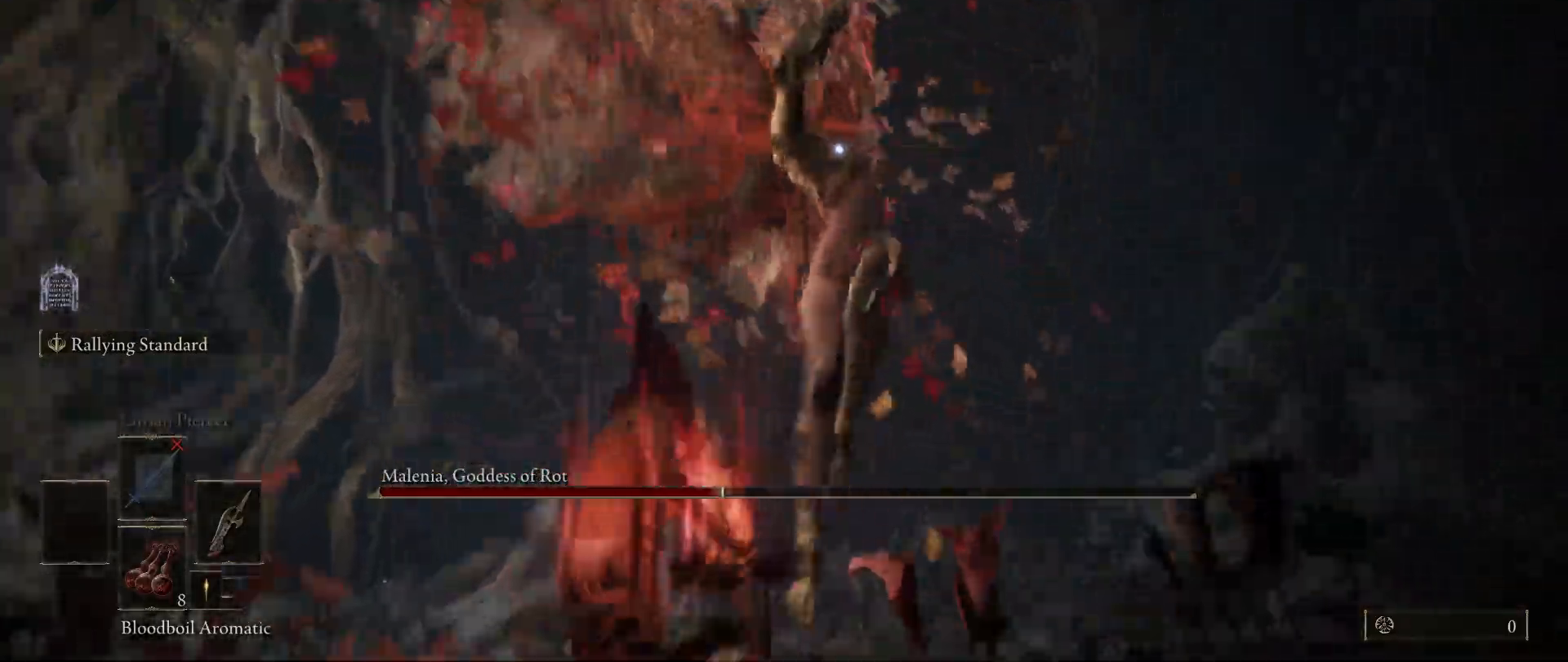
{"keys": ["a", "w"], "mouse": [], "events": []}
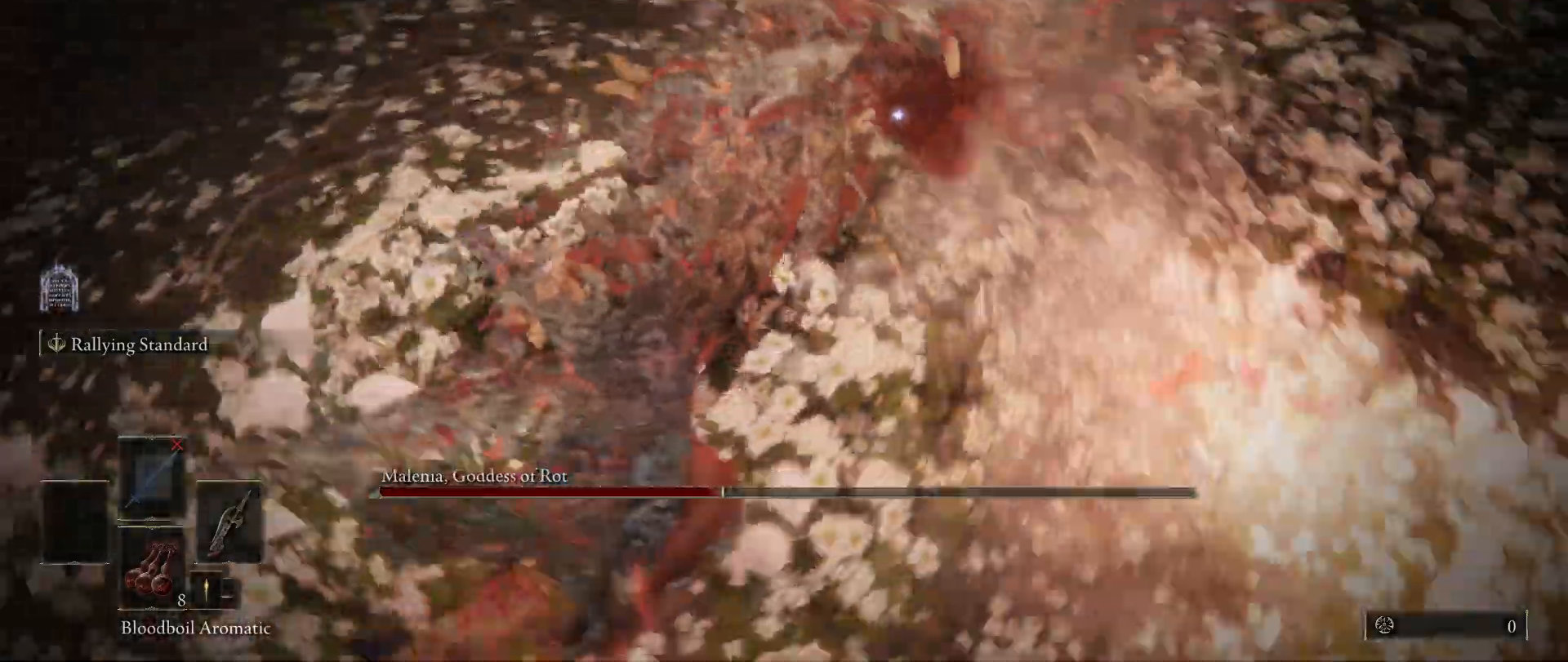
{"keys": ["a"], "mouse": [], "events": [[333, "w", "up"]]}
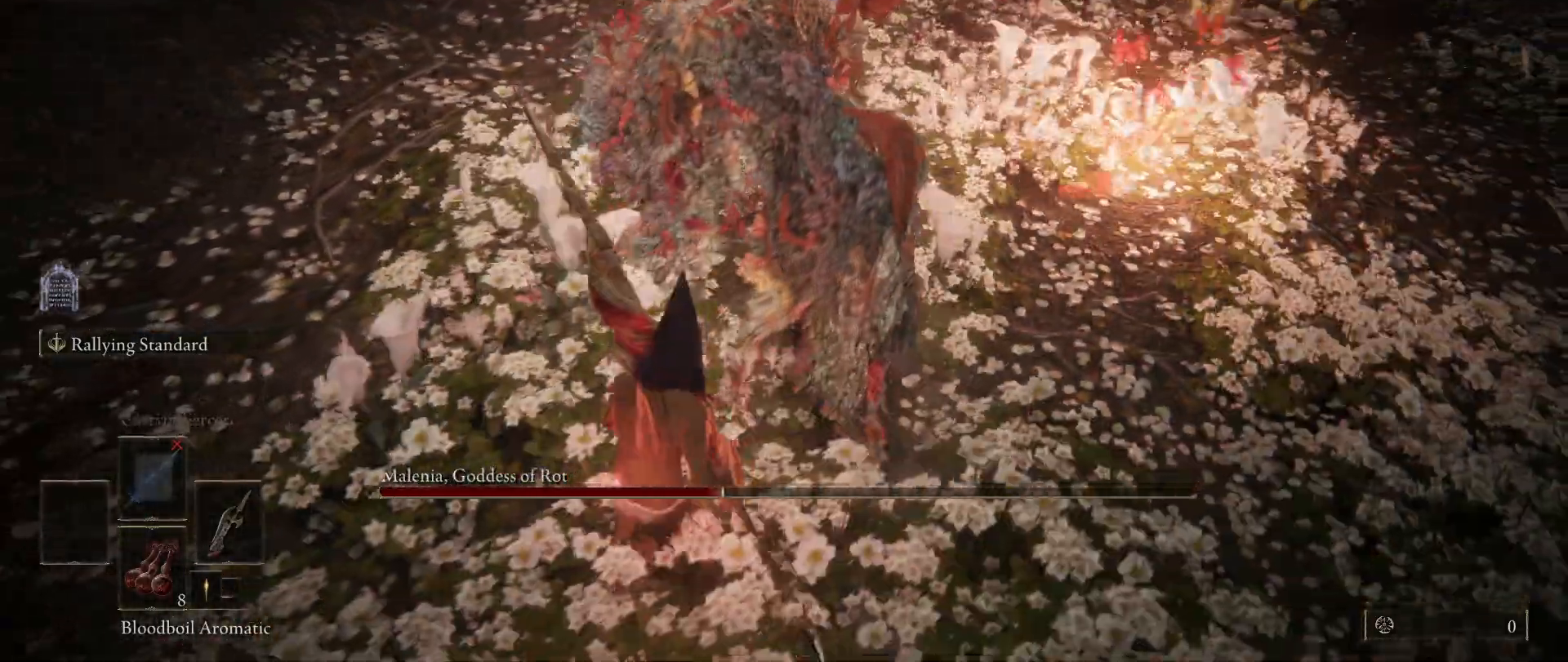
{"keys": ["space", "w"], "mouse": [], "events": [[250, "w", "down"], [350, "a", "up"], [350, "space", "down"]]}
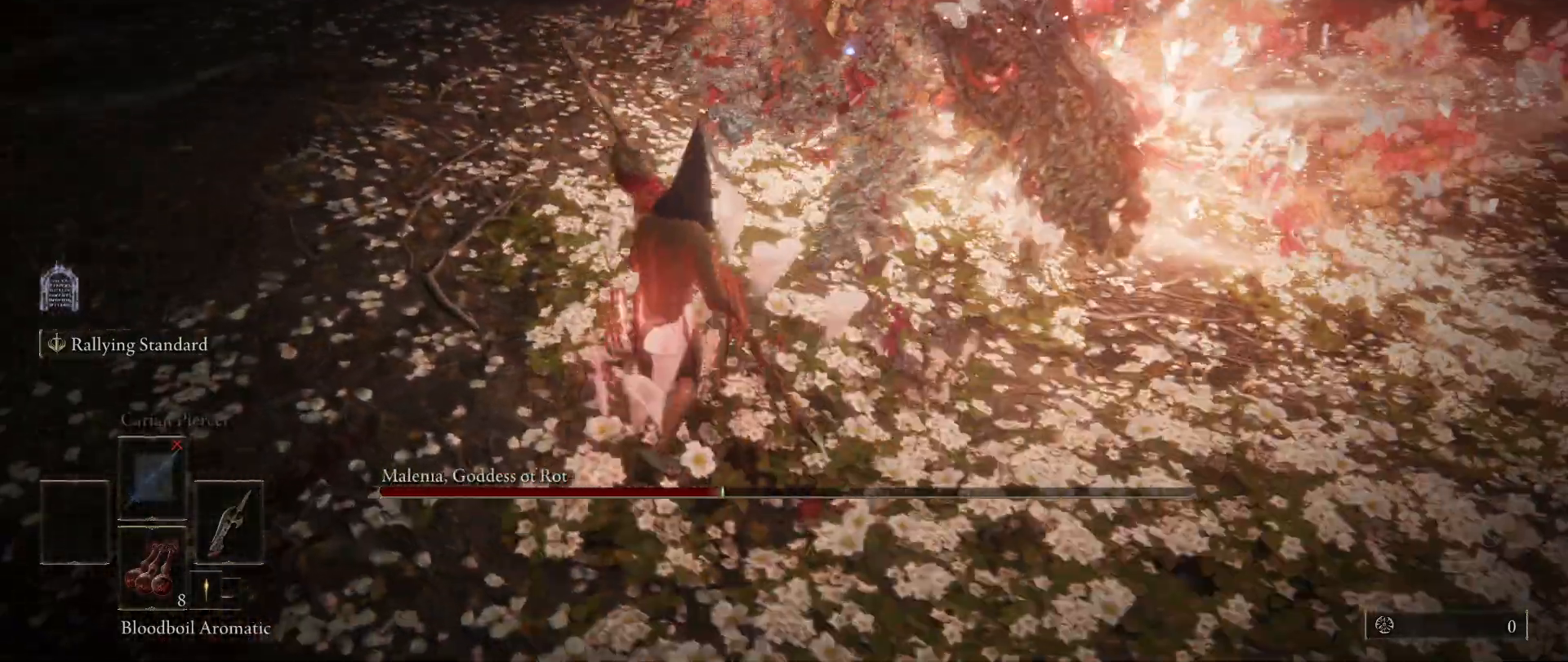
{"keys": ["space", "w"], "mouse": [], "events": [[33, "mouse_left", "down"], [183, "mouse_left", "up"]]}
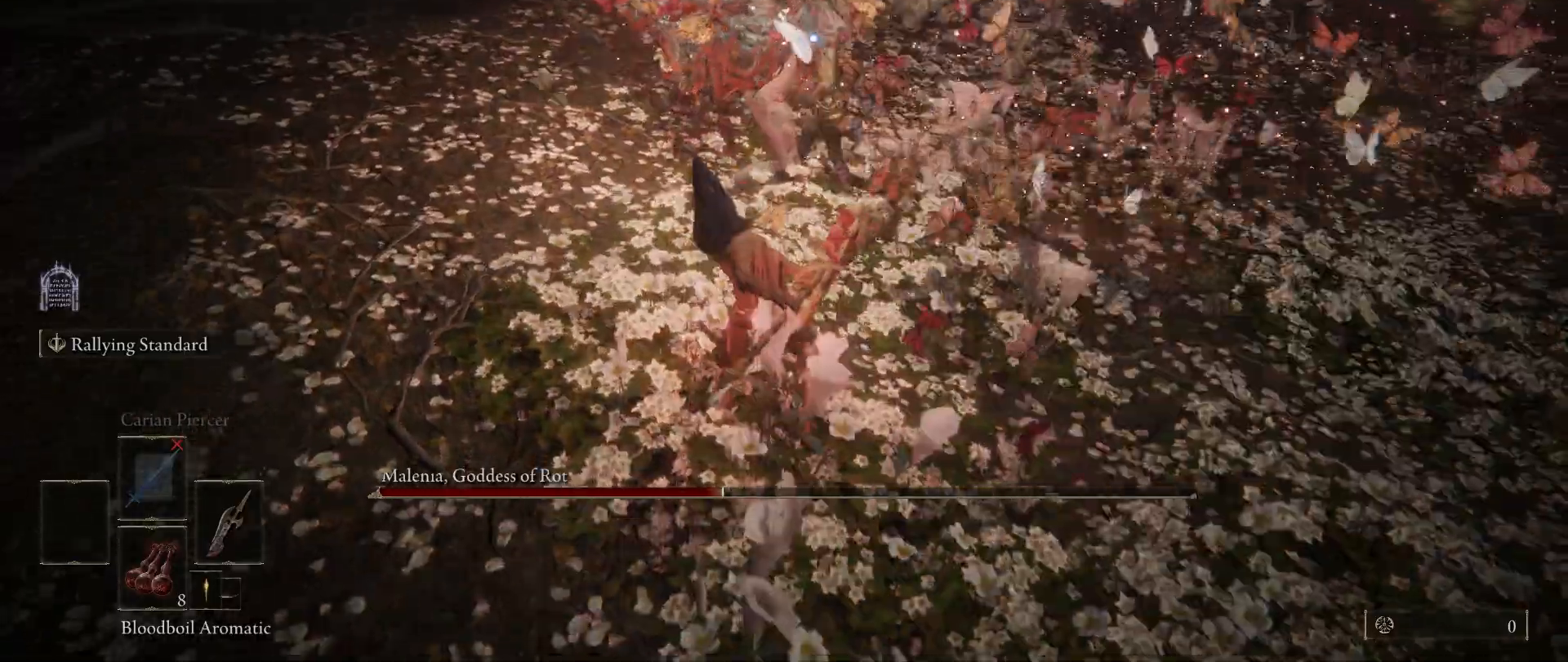
{"keys": ["w"], "mouse": [], "events": [[233, "space", "up"], [333, "mouse_left", "down"], [483, "mouse_left", "up"]]}
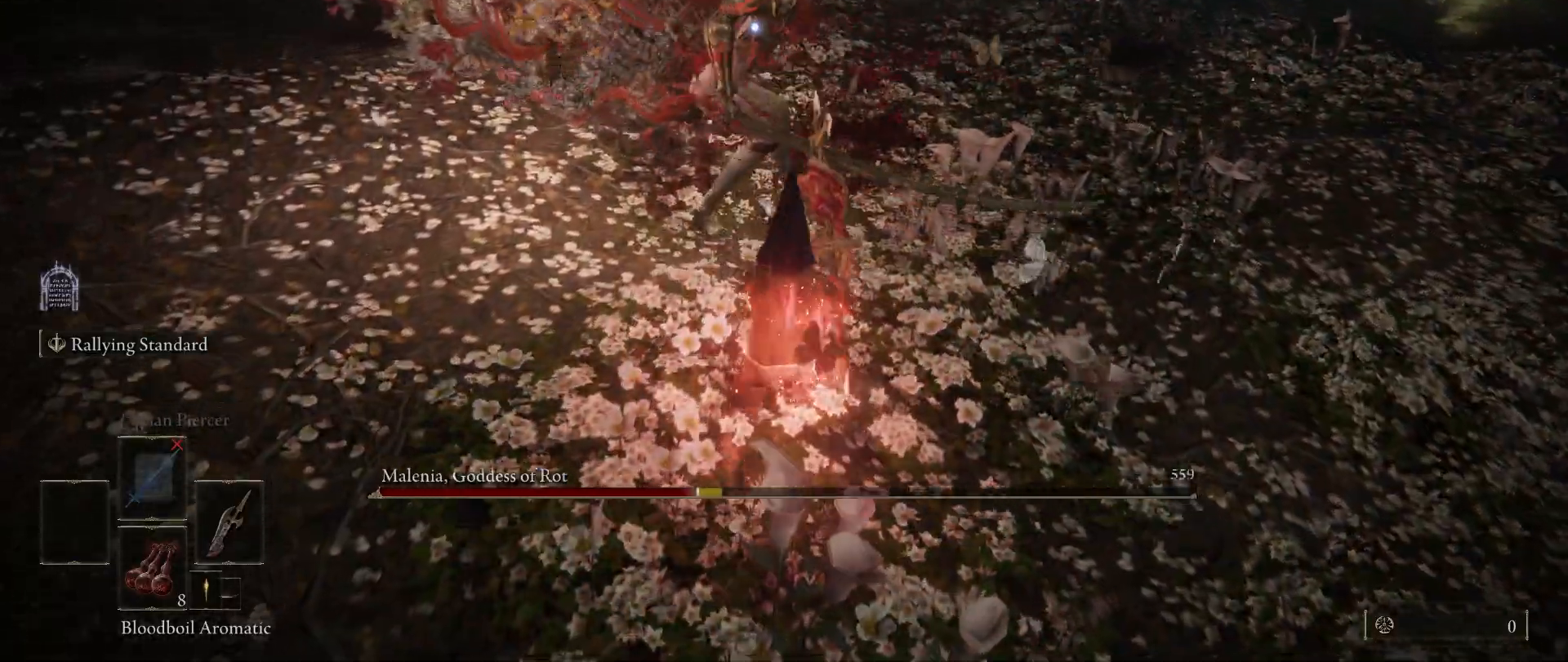
{"keys": ["w"], "mouse": [], "events": []}
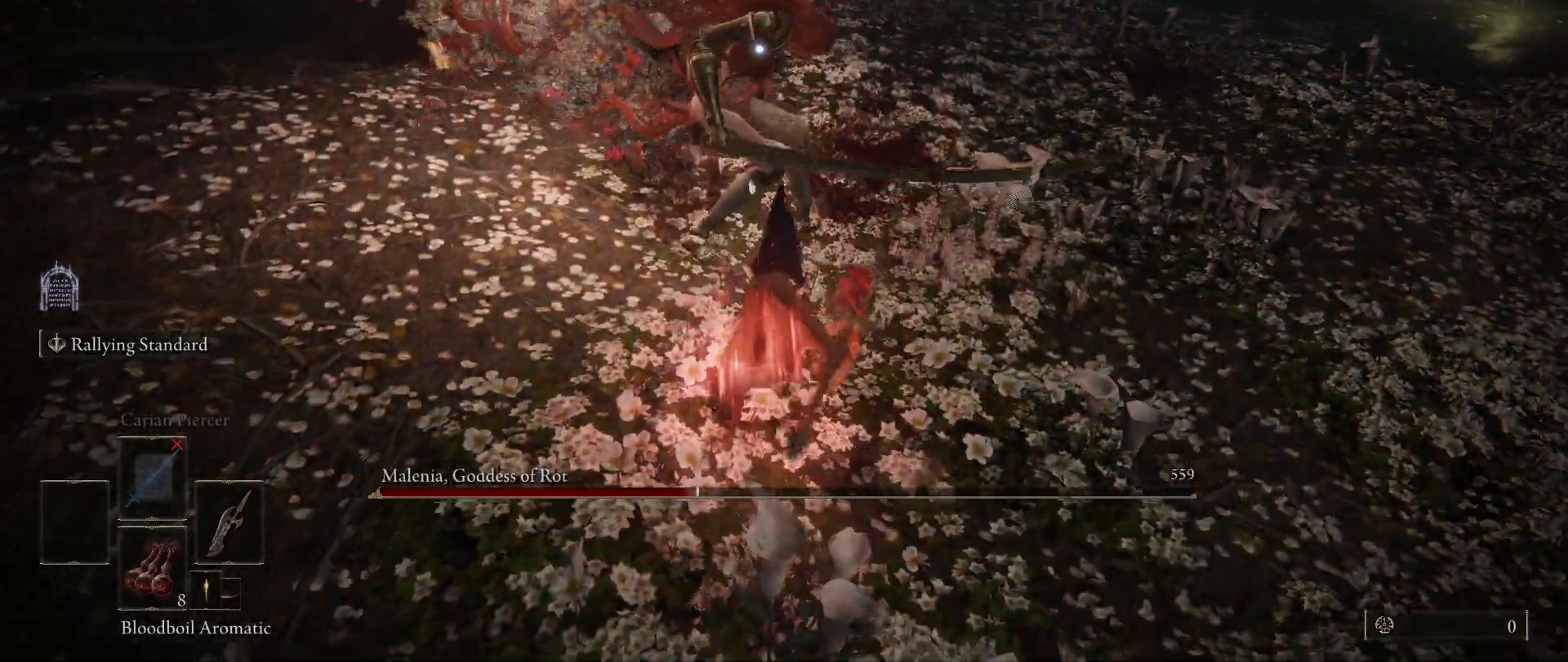
{"keys": [], "mouse": [], "events": [[367, "w", "up"]]}
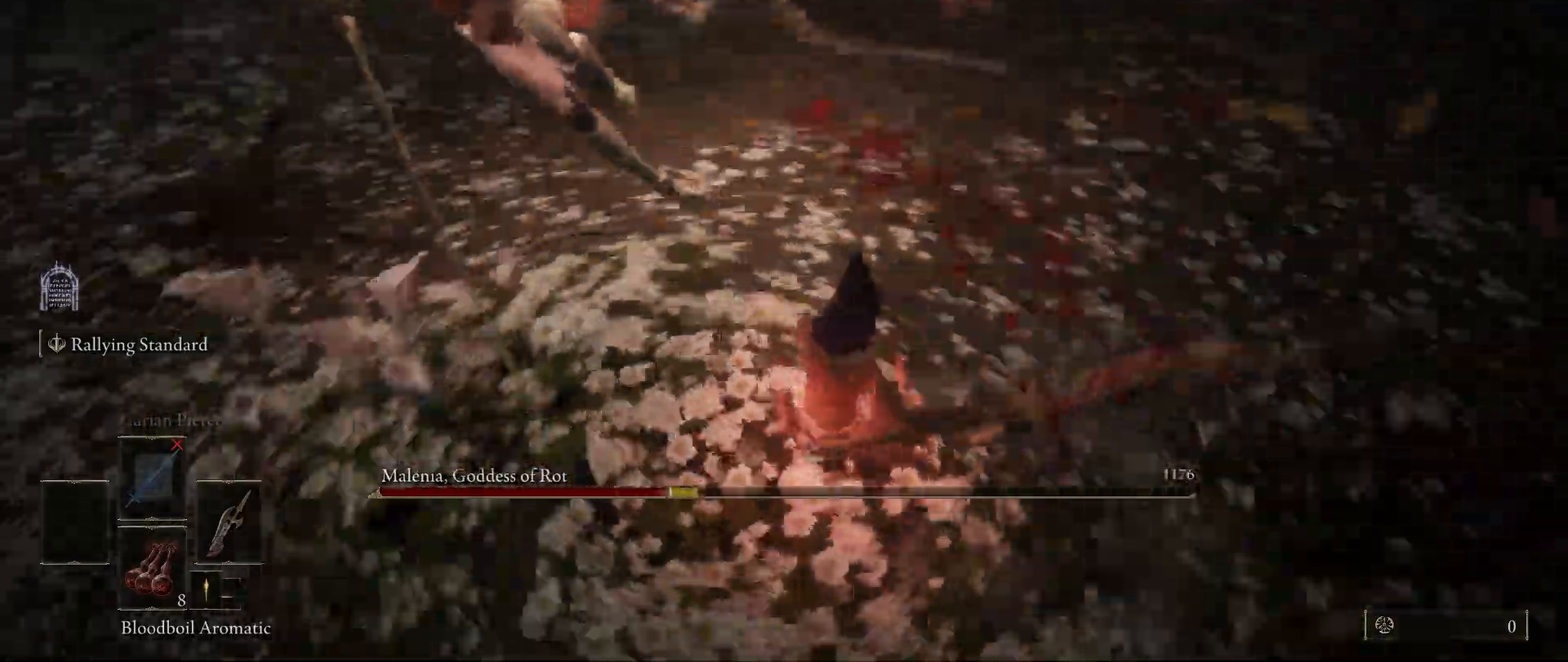
{"keys": ["a", "w"], "mouse": [], "events": [[83, "a", "down"], [83, "w", "down"], [233, "mouse_left", "down"], [367, "mouse_left", "up"]]}
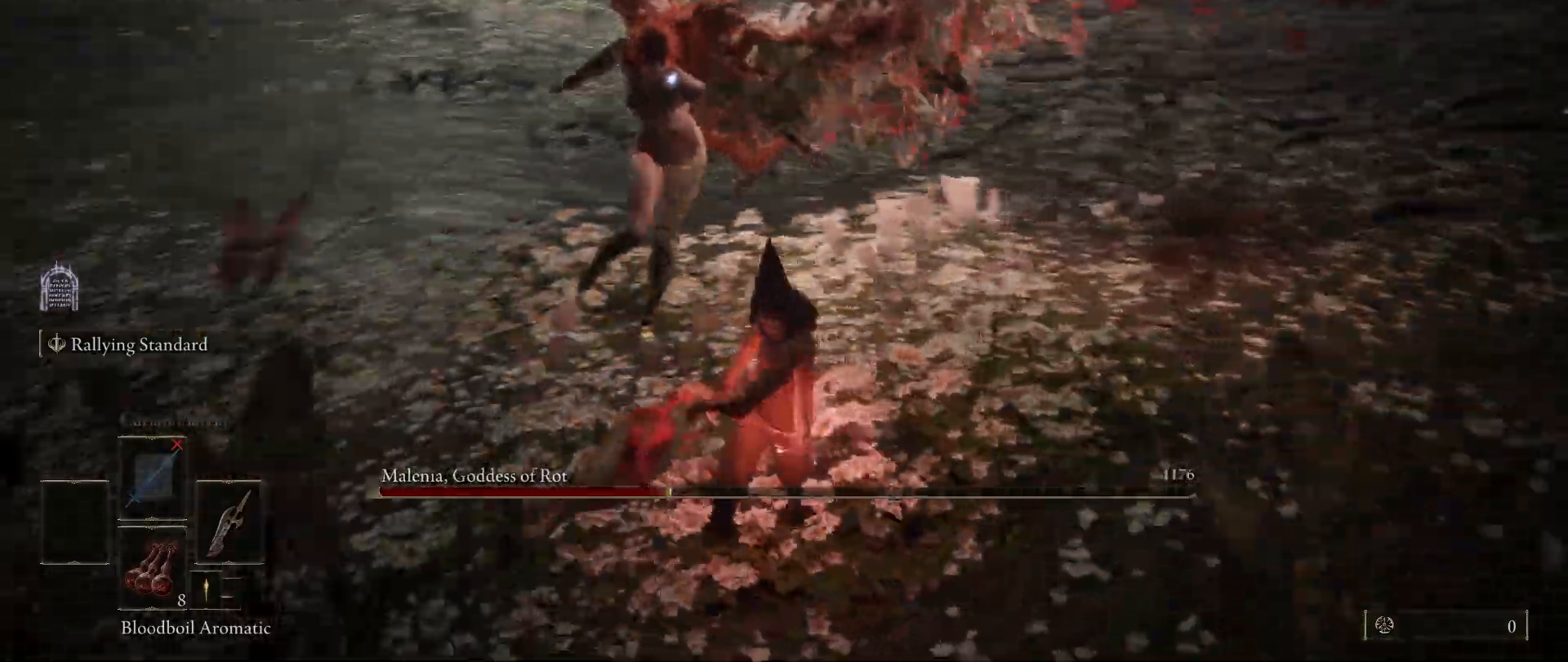
{"keys": ["a", "w"], "mouse": [], "events": []}
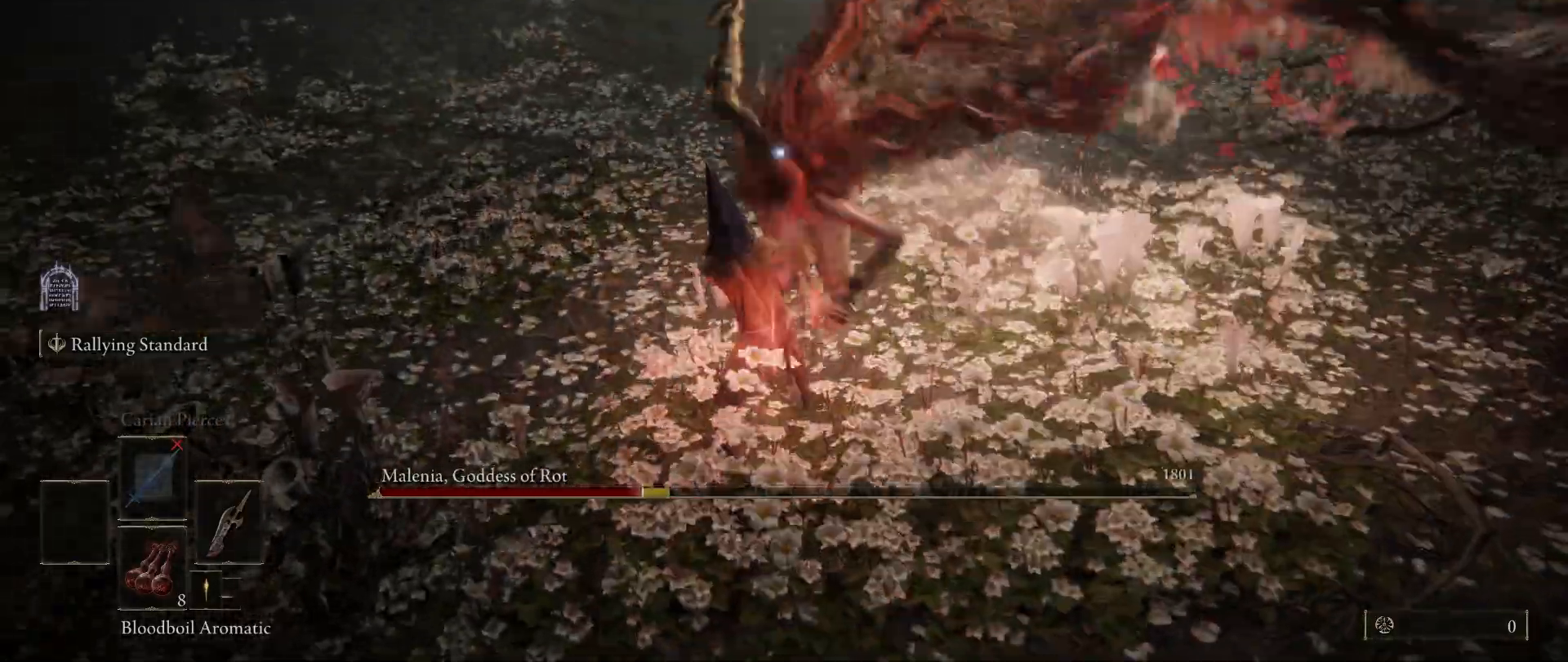
{"keys": [], "mouse": [], "events": [[117, "a", "up"], [367, "mouse_left", "down"], [400, "w", "up"], [450, "mouse_left", "up"]]}
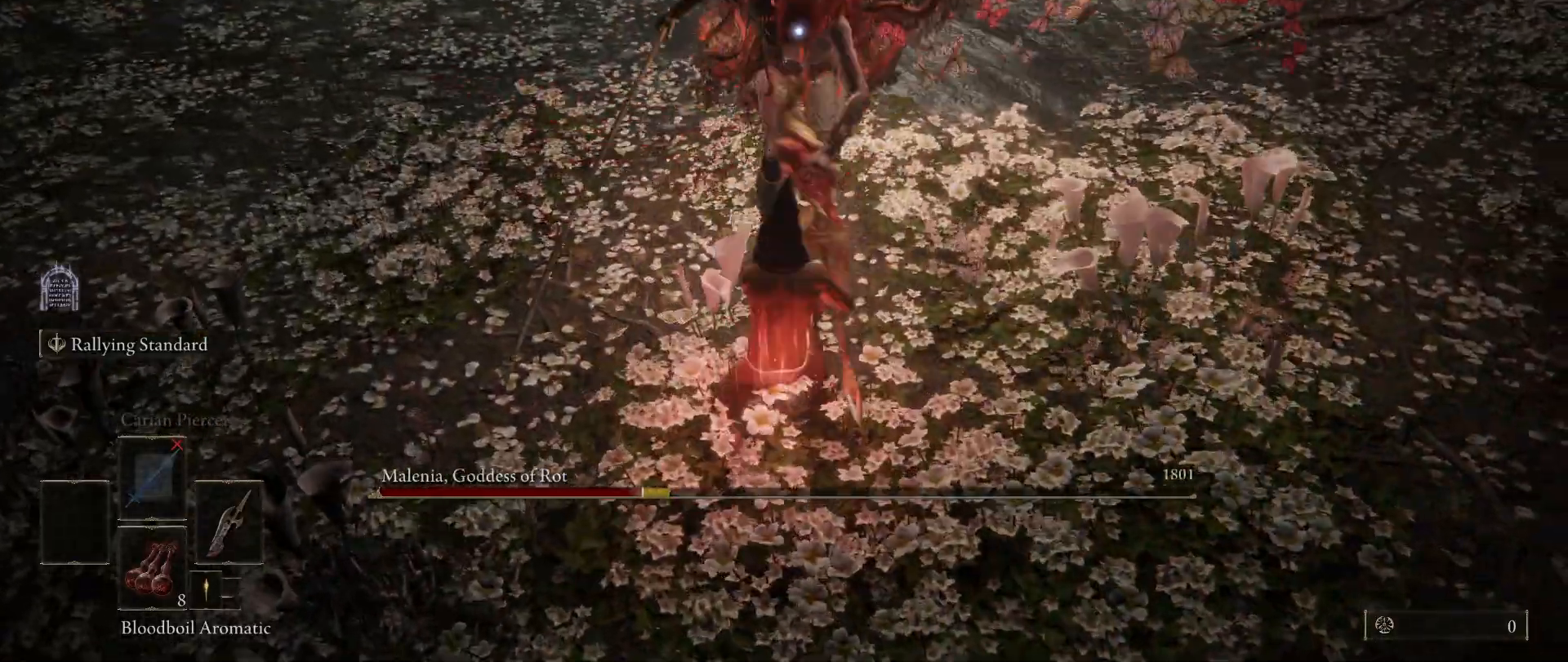
{"keys": [], "mouse": [], "events": []}